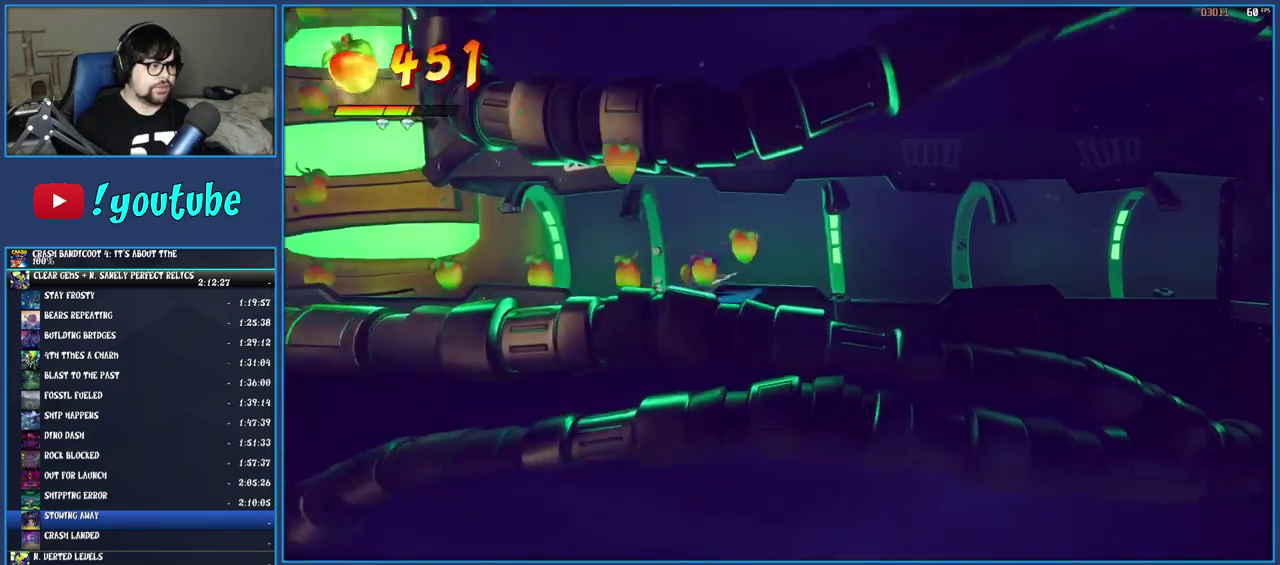
Gameplay with a controller (PlayStation layout); each line is a JSON object with the inputs held at the frame after it. "events" lists button and stick changes between this image and that frame as [ms after this image, input, new state], when the widget could be followed in between. Not read: L3 R3.
{"buttons": ["R1"], "left_stick": "left", "right_stick": "center", "events": [[83, "R1", "up"], [167, "SQUARE", "down"], [333, "SQUARE", "up"], [450, "R1", "down"]]}
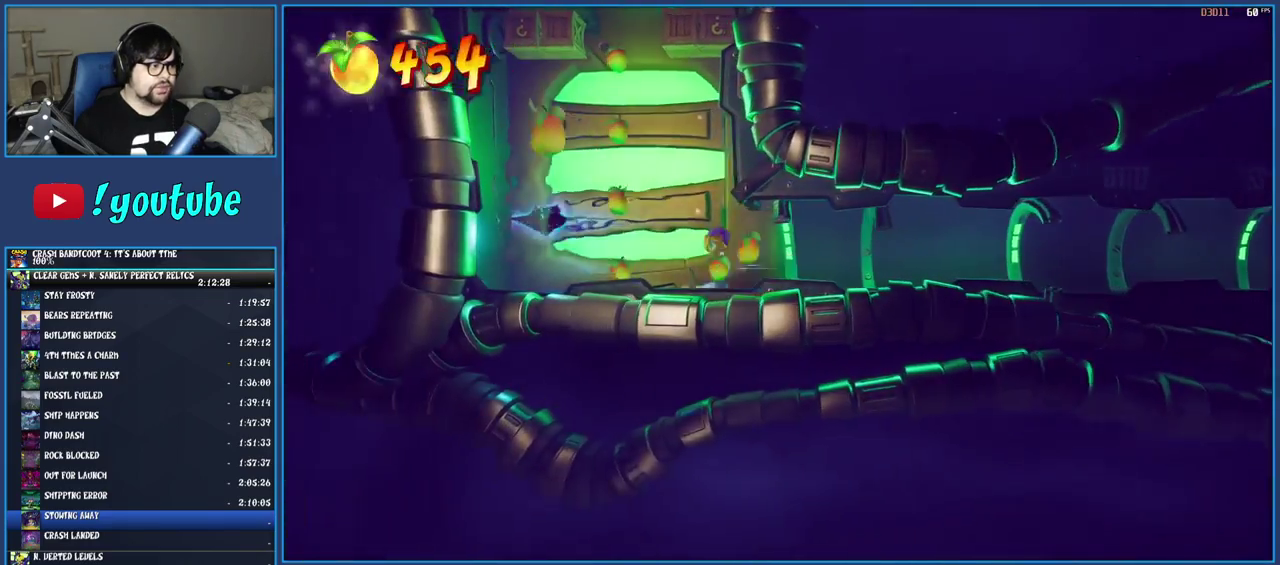
{"buttons": [], "left_stick": "center", "right_stick": "center", "events": [[33, "R1", "up"], [117, "SQUARE", "down"], [167, "CROSS", "down"], [267, "CROSS", "up"], [267, "SQUARE", "up"], [367, "TRIANGLE", "down"], [433, "left_stick", "center"], [483, "TRIANGLE", "up"]]}
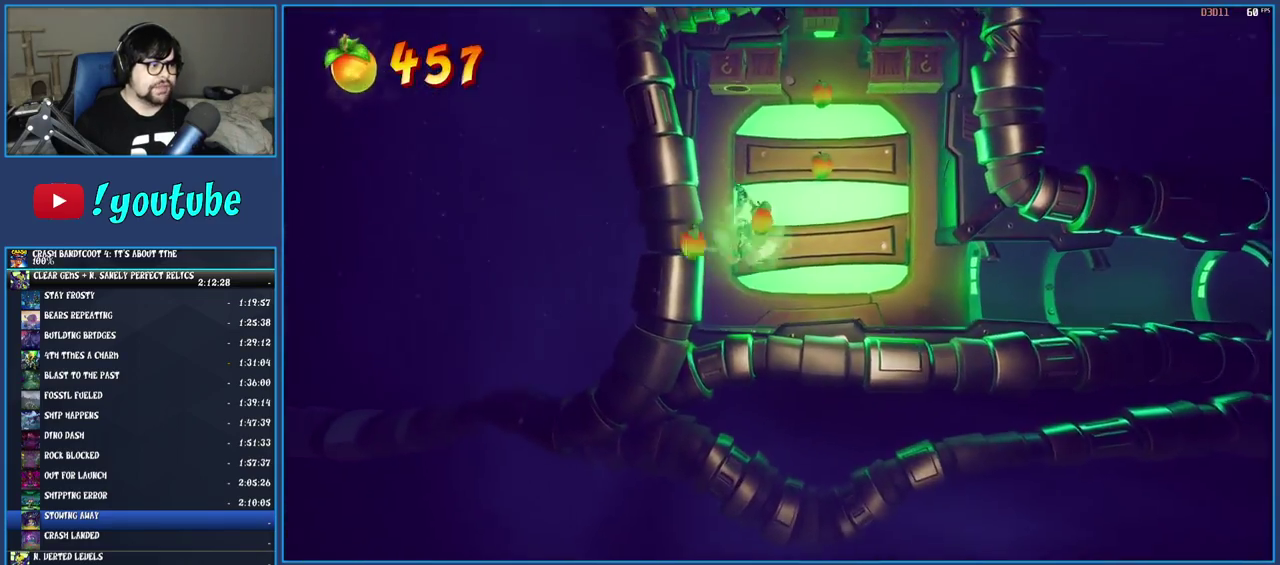
{"buttons": [], "left_stick": "right", "right_stick": "center", "events": [[200, "SQUARE", "down"], [317, "left_stick", "right"], [383, "SQUARE", "up"]]}
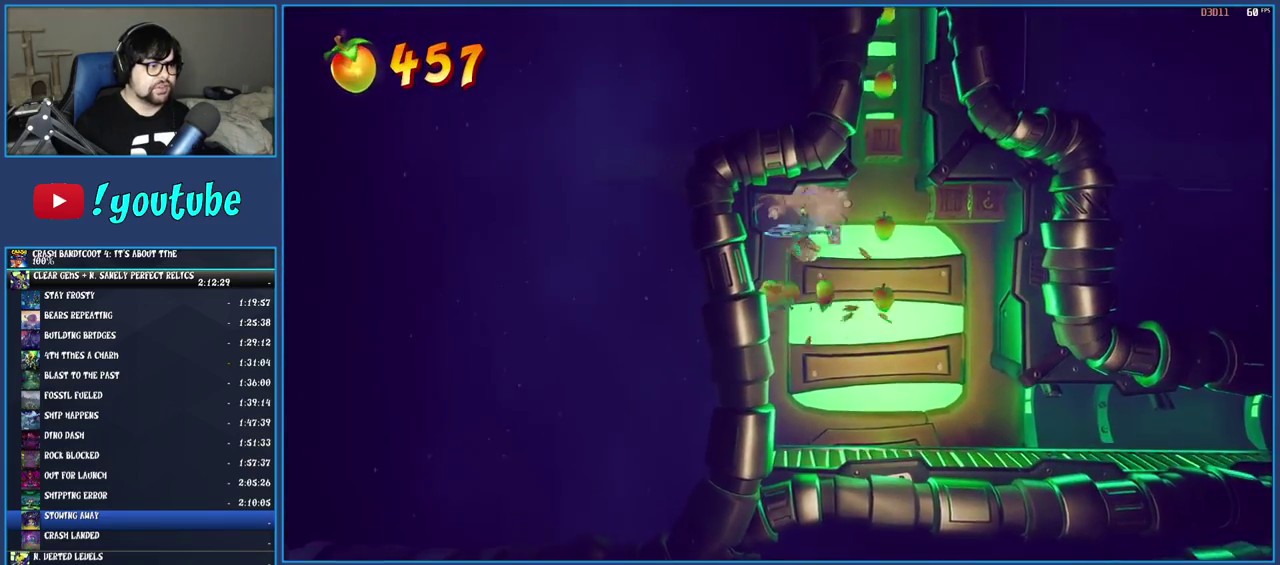
{"buttons": [], "left_stick": "center", "right_stick": "center", "events": [[33, "CROSS", "down"], [183, "CROSS", "up"], [483, "left_stick", "center"]]}
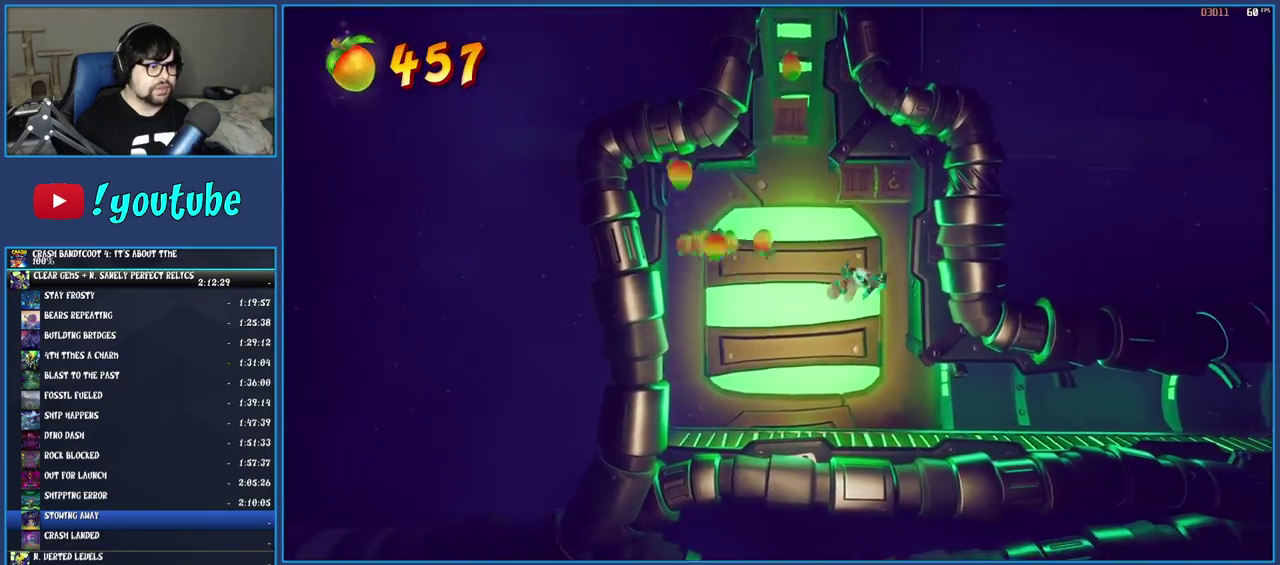
{"buttons": [], "left_stick": "left", "right_stick": "center", "events": [[100, "SQUARE", "down"], [300, "SQUARE", "up"], [300, "left_stick", "left"]]}
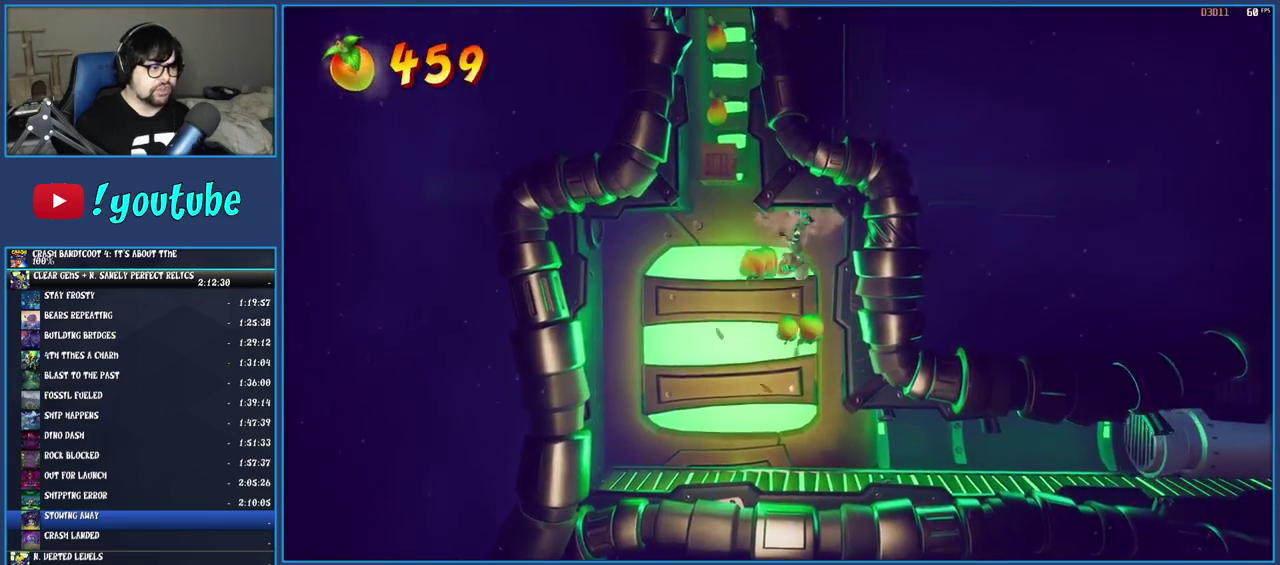
{"buttons": [], "left_stick": "center", "right_stick": "center", "events": [[200, "SQUARE", "down"], [200, "left_stick", "center"], [400, "SQUARE", "up"]]}
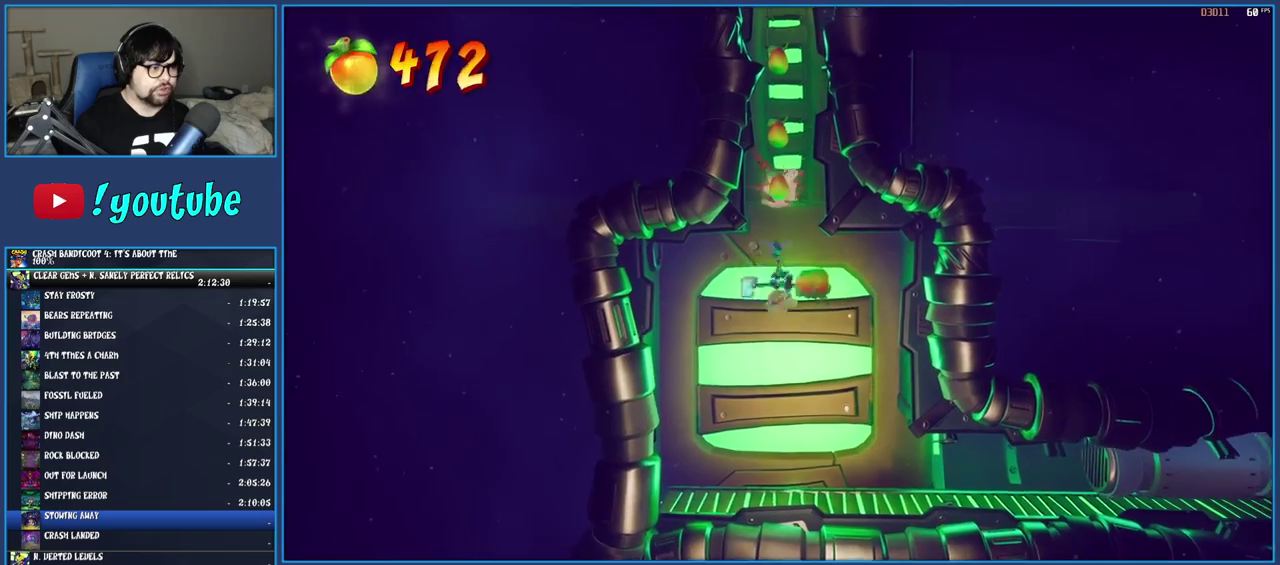
{"buttons": [], "left_stick": "center", "right_stick": "center", "events": []}
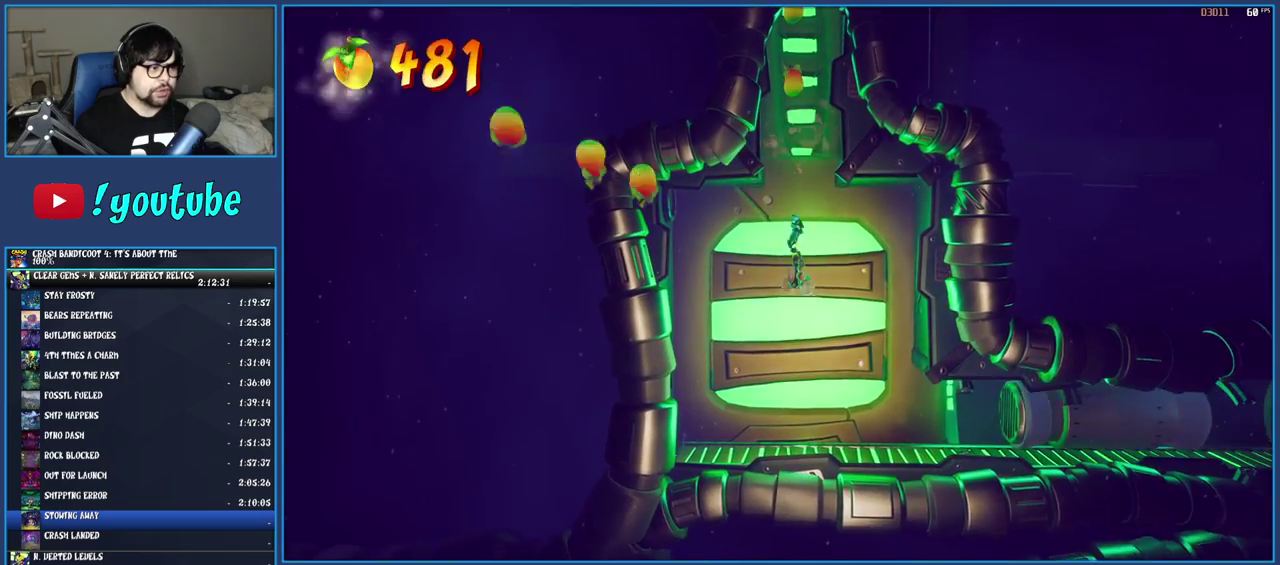
{"buttons": [], "left_stick": "center", "right_stick": "center", "events": []}
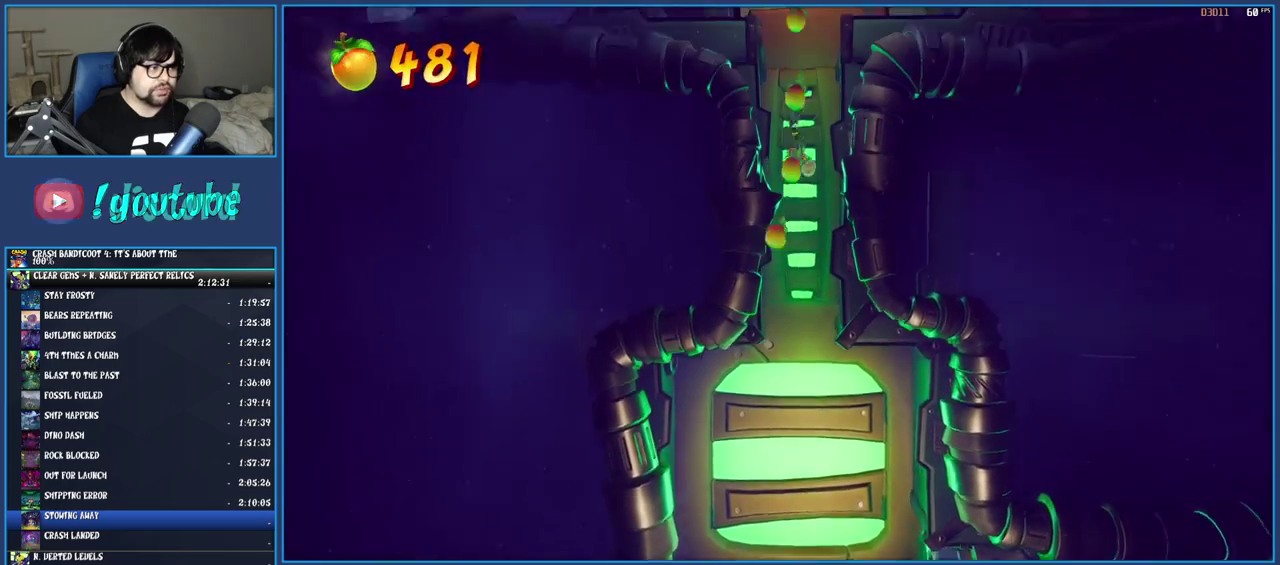
{"buttons": [], "left_stick": "left", "right_stick": "center", "events": [[167, "SQUARE", "down"], [300, "left_stick", "left"], [400, "SQUARE", "up"]]}
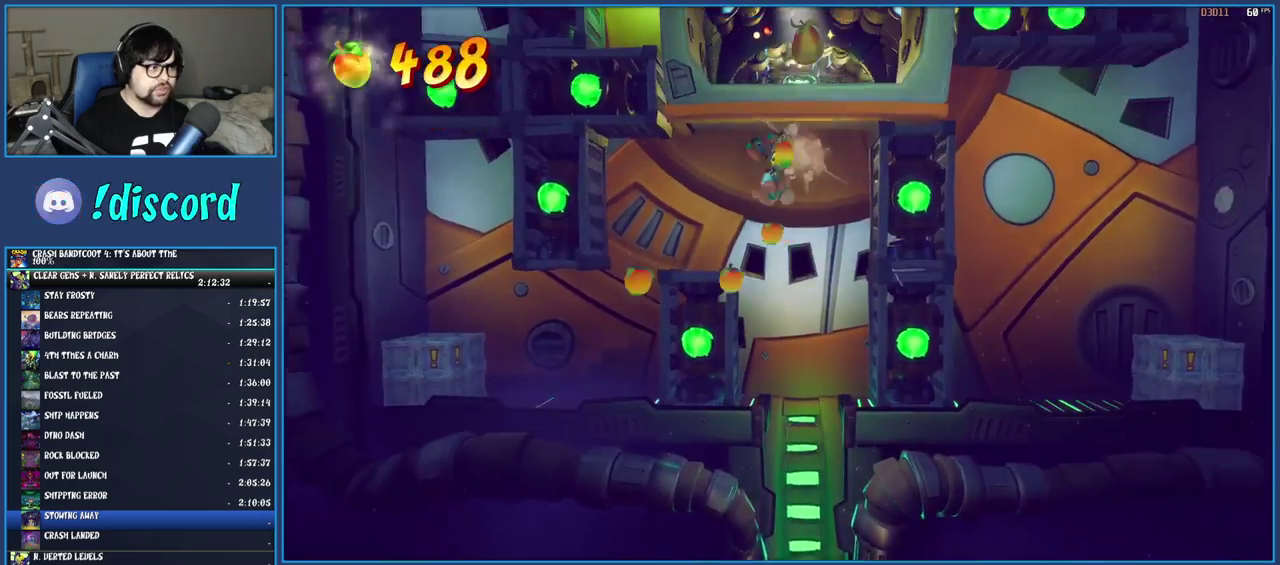
{"buttons": ["TRIANGLE"], "left_stick": "left", "right_stick": "center", "events": [[300, "TRIANGLE", "down"]]}
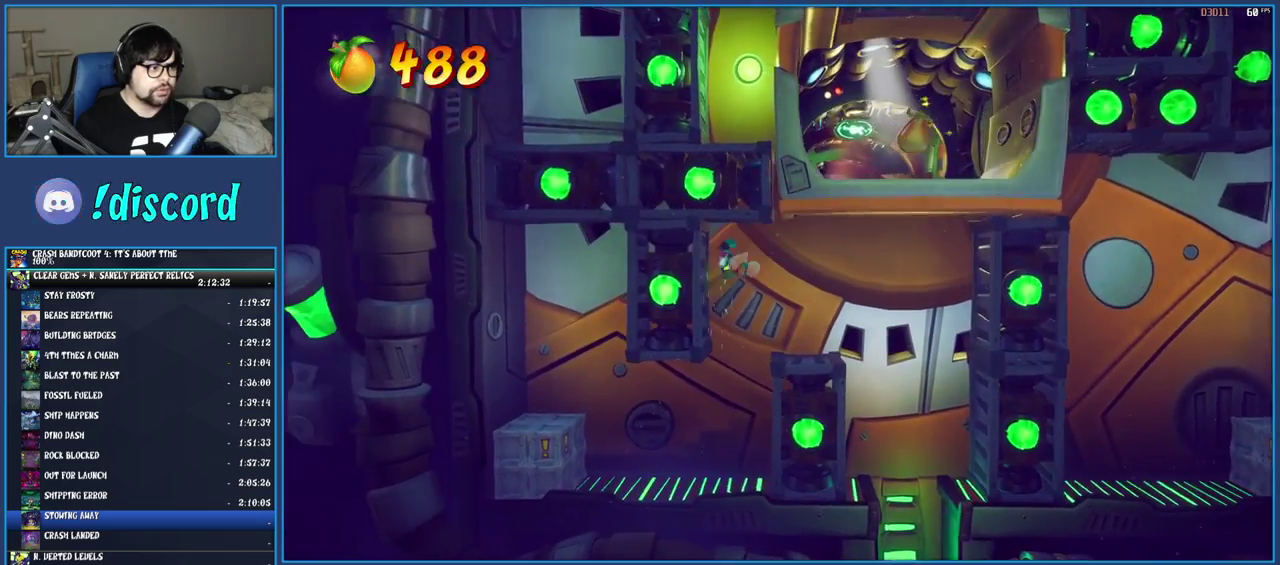
{"buttons": [], "left_stick": "left", "right_stick": "center", "events": [[17, "TRIANGLE", "up"]]}
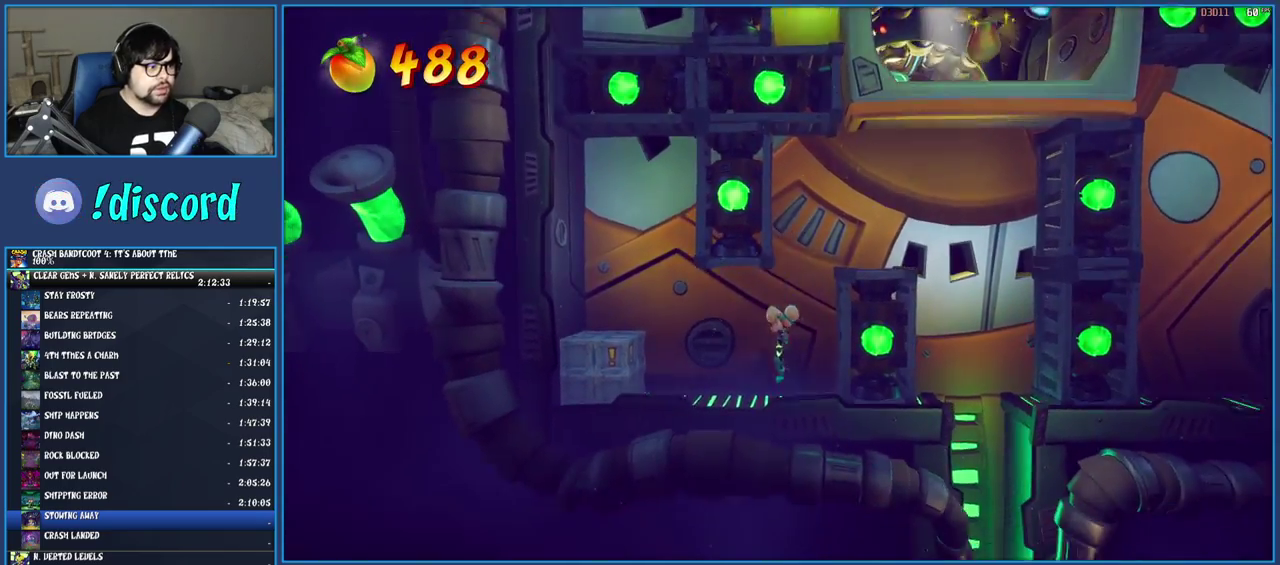
{"buttons": ["SQUARE"], "left_stick": "right", "right_stick": "center", "events": [[350, "SQUARE", "down"], [500, "left_stick", "right"]]}
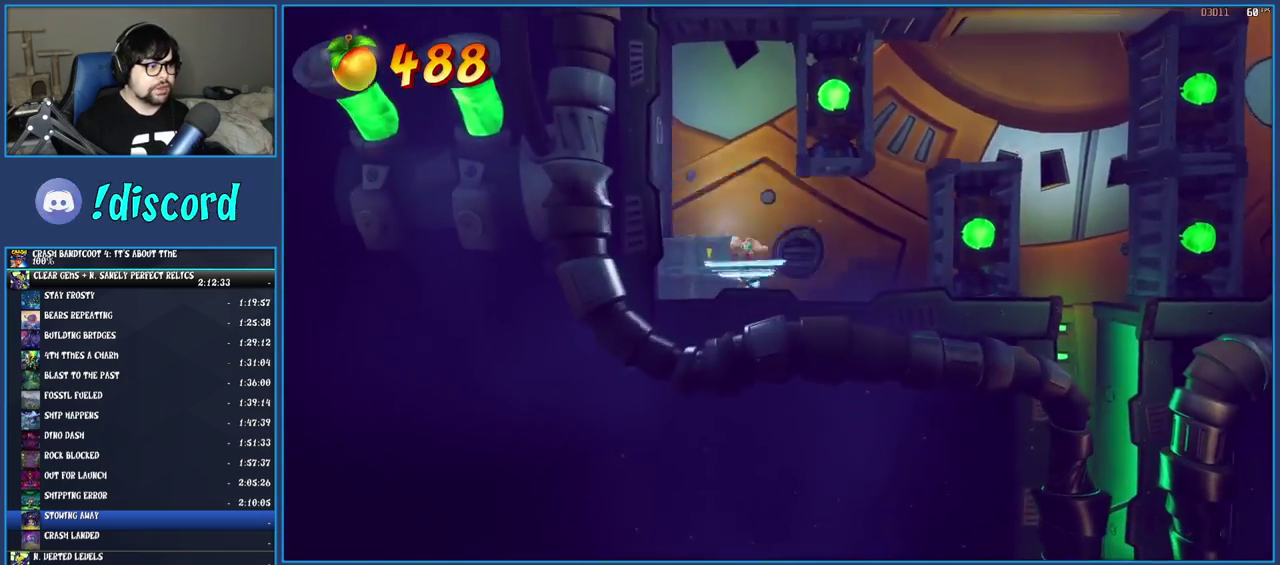
{"buttons": [], "left_stick": "right", "right_stick": "center", "events": [[33, "SQUARE", "up"], [217, "R1", "down"], [350, "R1", "up"]]}
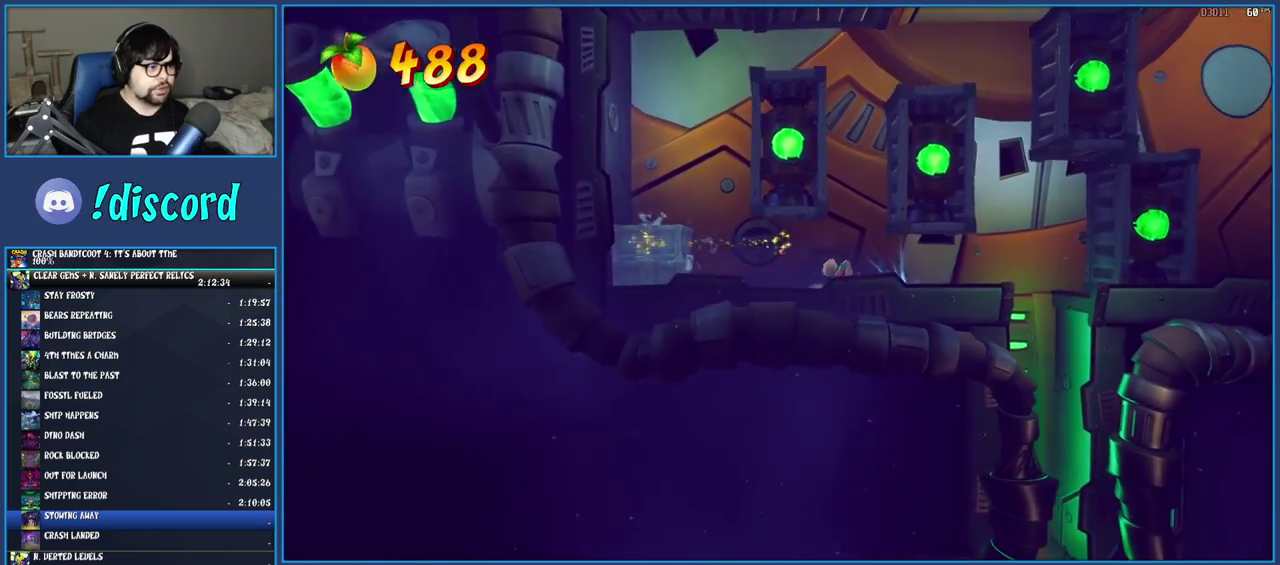
{"buttons": ["TRIANGLE"], "left_stick": "right", "right_stick": "center", "events": [[150, "R1", "down"], [250, "R1", "up"], [350, "TRIANGLE", "down"]]}
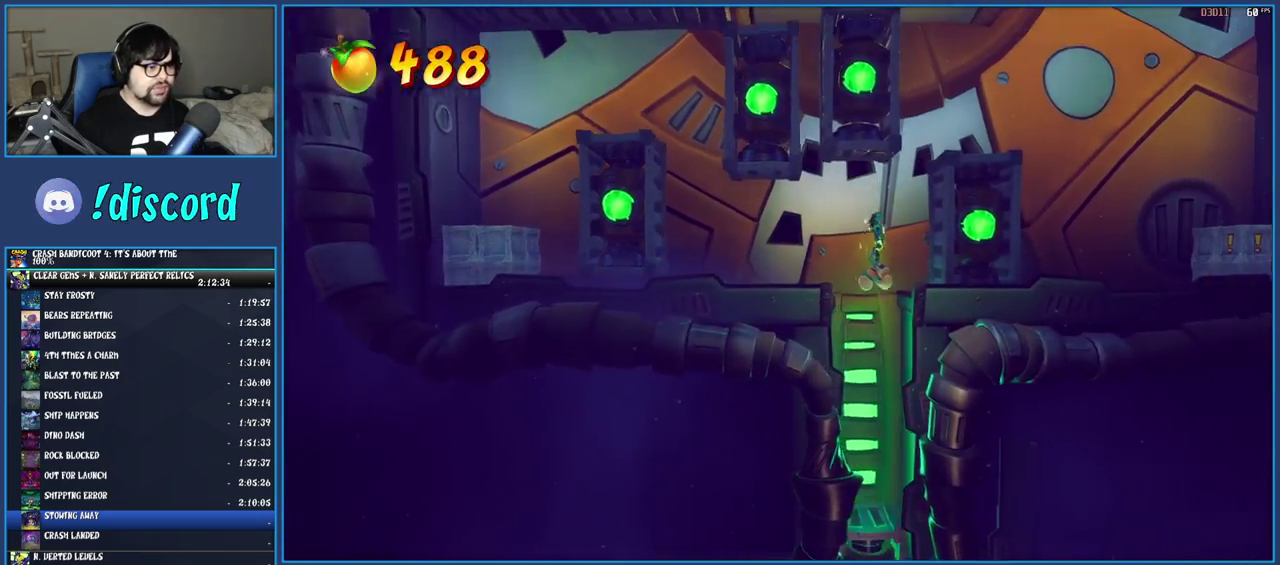
{"buttons": ["TRIANGLE"], "left_stick": "right", "right_stick": "center", "events": [[17, "TRIANGLE", "up"], [467, "TRIANGLE", "down"]]}
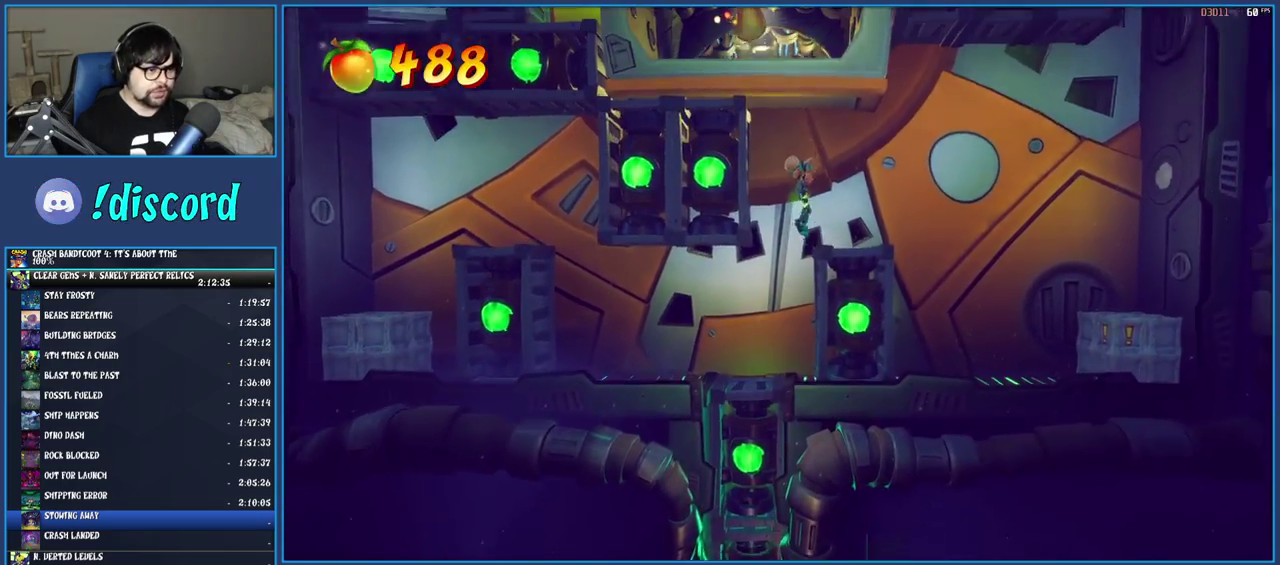
{"buttons": [], "left_stick": "right", "right_stick": "center", "events": [[167, "TRIANGLE", "up"]]}
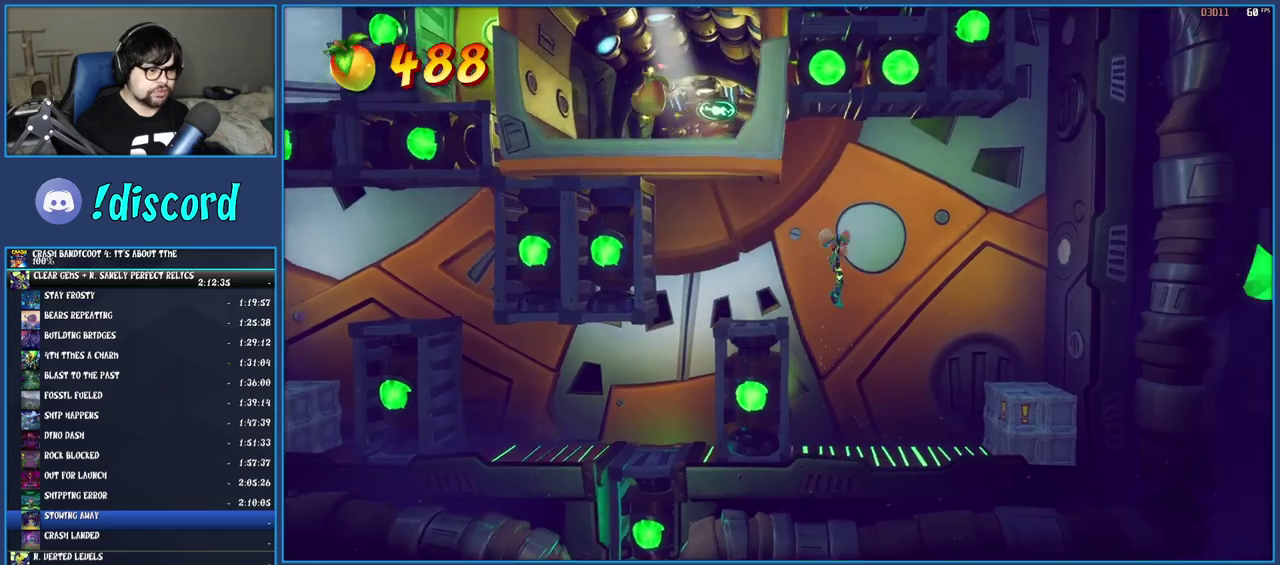
{"buttons": [], "left_stick": "right", "right_stick": "center", "events": []}
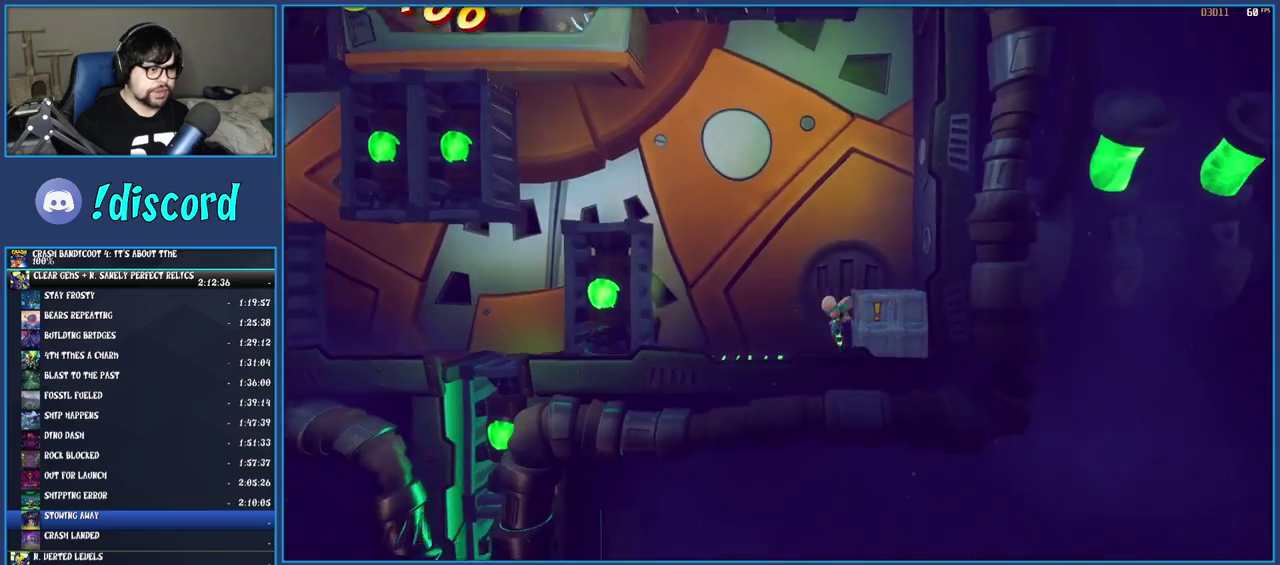
{"buttons": [], "left_stick": "center", "right_stick": "center", "events": [[17, "SQUARE", "down"], [50, "left_stick", "center"], [117, "SQUARE", "up"], [167, "TRIANGLE", "down"], [283, "TRIANGLE", "up"]]}
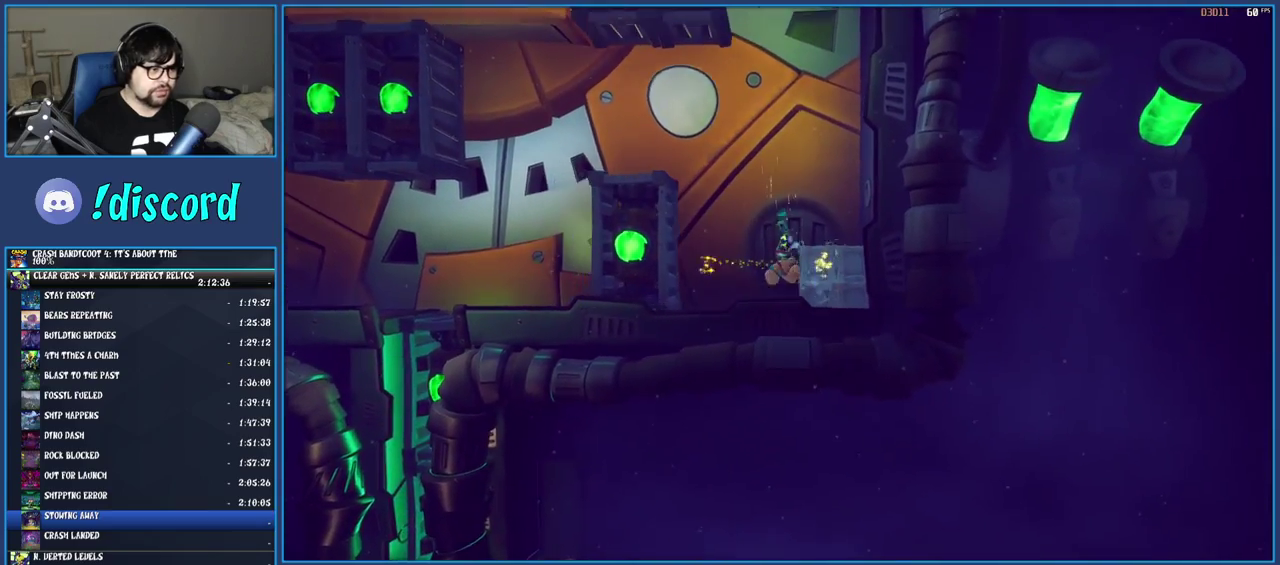
{"buttons": [], "left_stick": "center", "right_stick": "center", "events": [[133, "left_stick", "left"], [350, "left_stick", "center"]]}
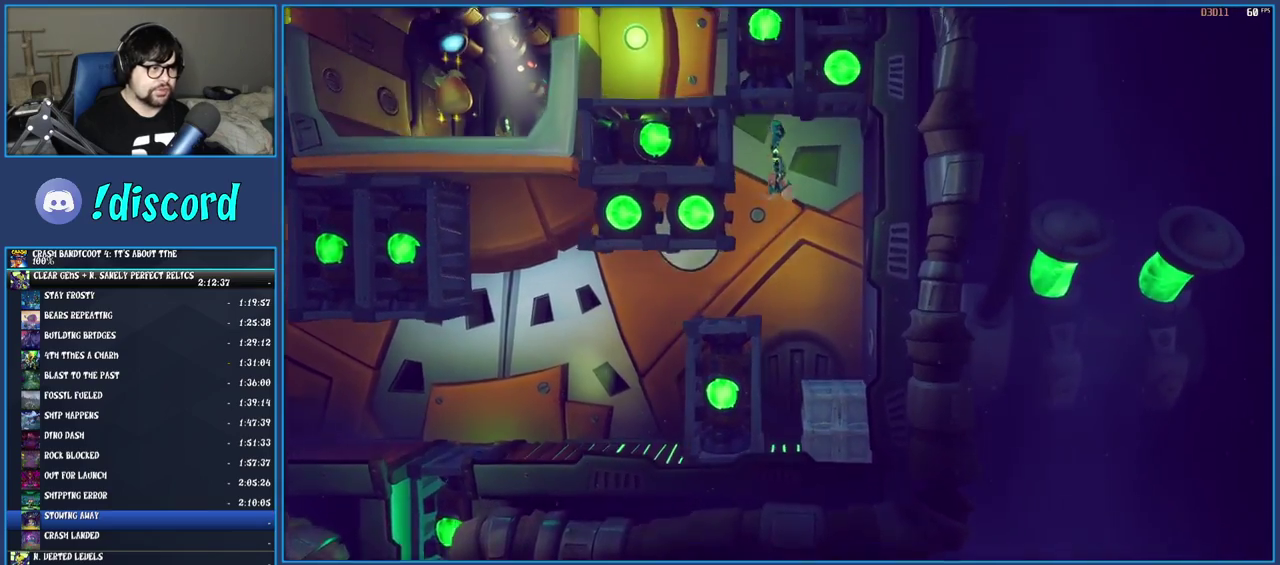
{"buttons": [], "left_stick": "center", "right_stick": "center", "events": []}
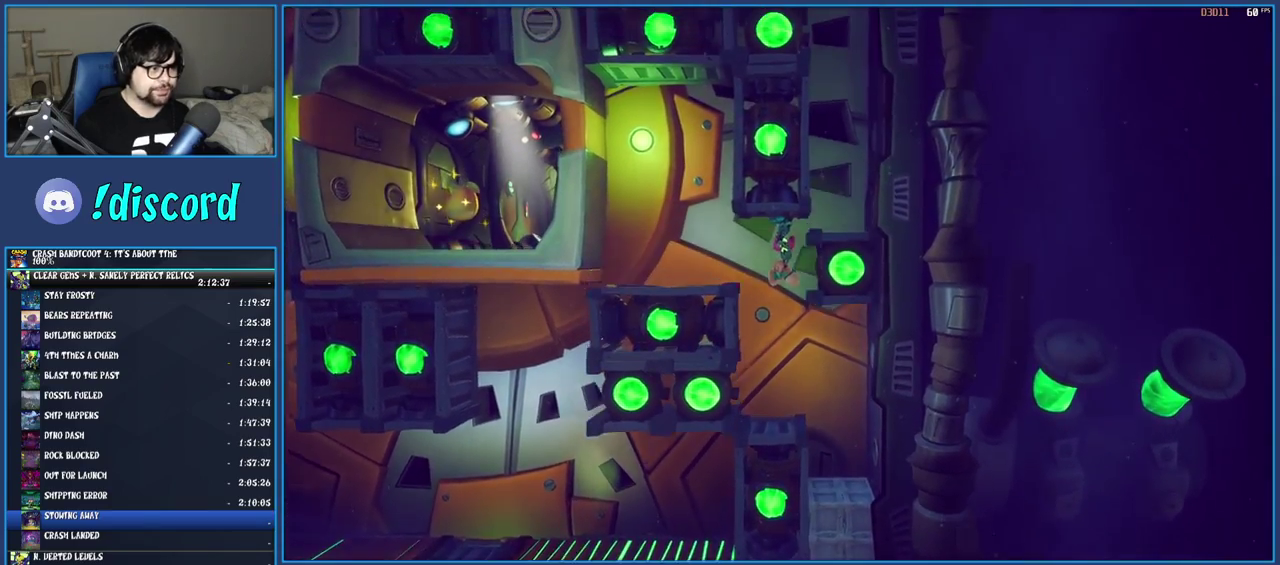
{"buttons": [], "left_stick": "center", "right_stick": "center", "events": [[83, "left_stick", "right"], [133, "R1", "down"], [267, "R1", "up"], [300, "left_stick", "center"]]}
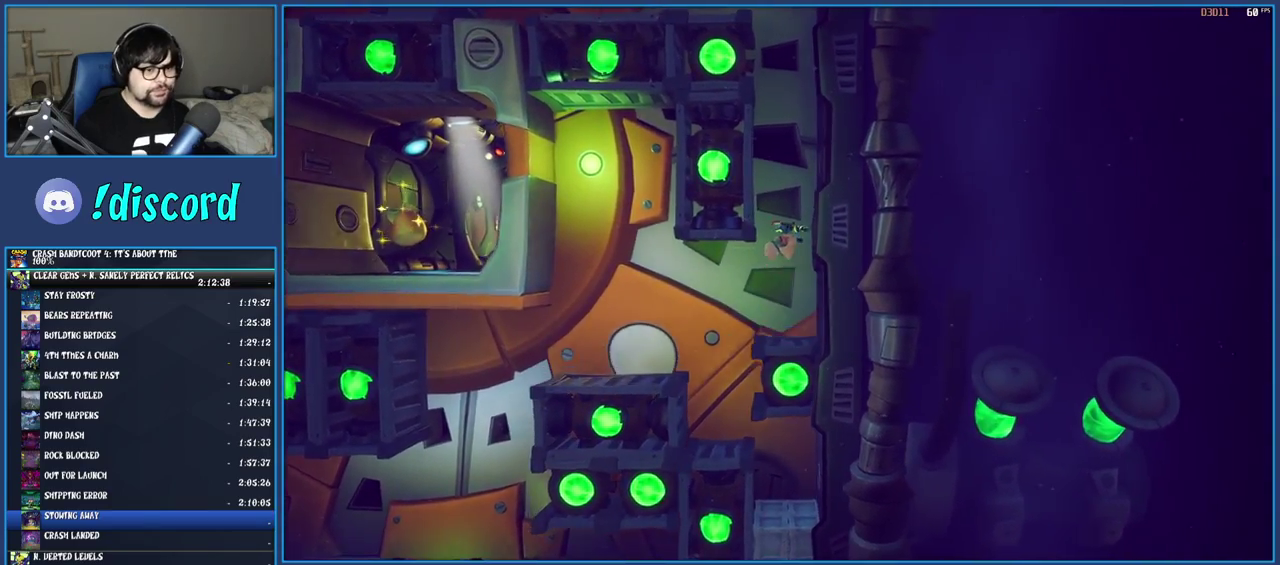
{"buttons": [], "left_stick": "left", "right_stick": "center", "events": [[450, "left_stick", "left"]]}
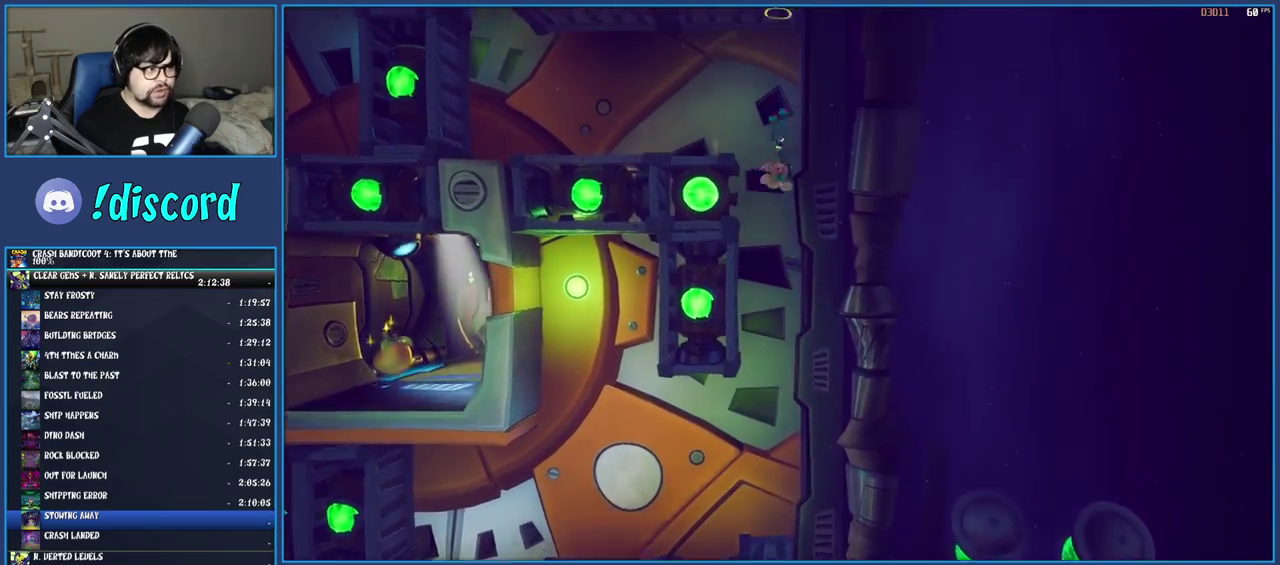
{"buttons": ["SQUARE"], "left_stick": "left", "right_stick": "center", "events": [[250, "R1", "down"], [367, "R1", "up"], [433, "SQUARE", "down"]]}